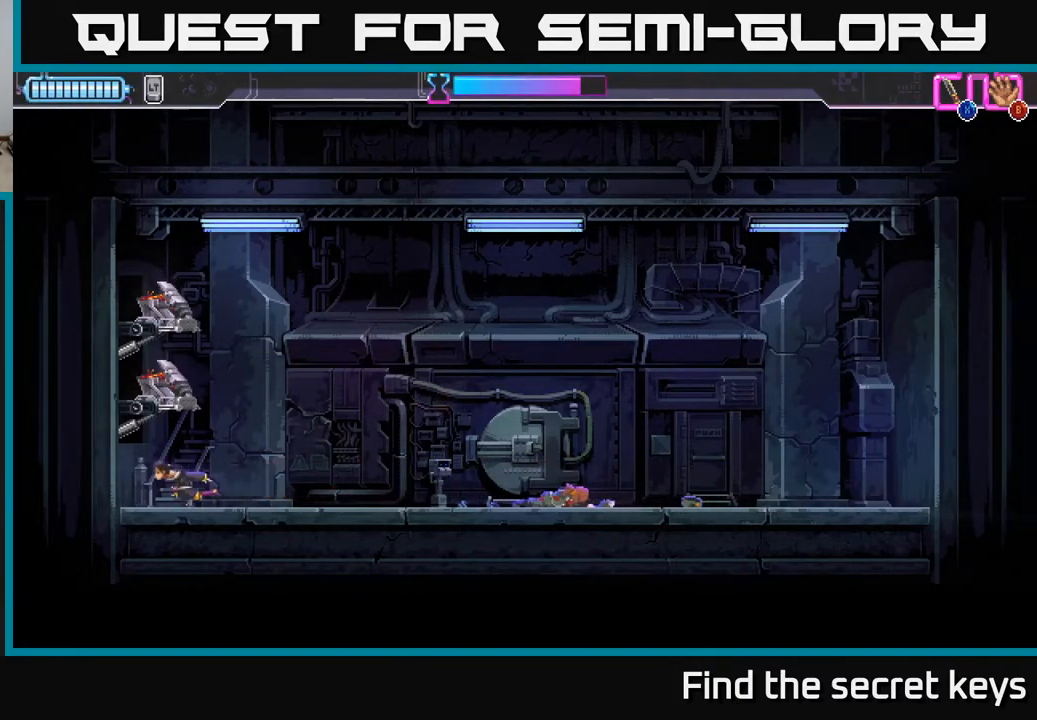
Gameplay with a controller (Xbox layout); each line is a JSON object with the inputs held at the frame after it. "events" lists button and stick changes between this image and that frame as [ms after this image, input, new state], when the widget could be followed in between.
{"buttons": ["A"], "left_stick": "center", "right_stick": "center", "events": [[183, "left_stick", "center"], [250, "A", "down"]]}
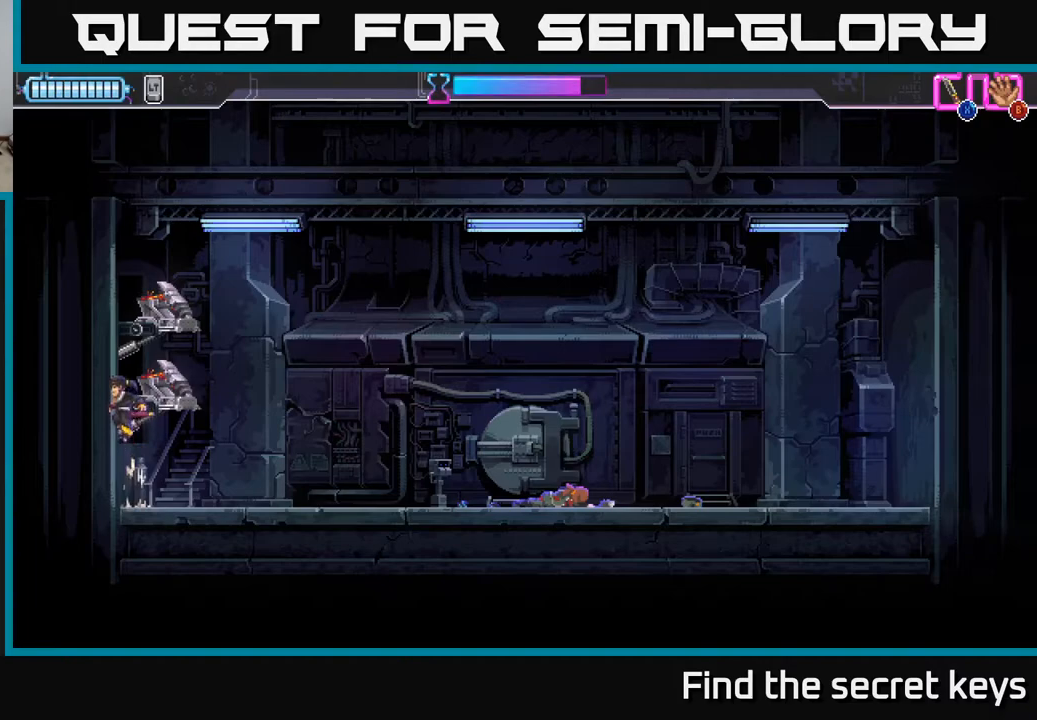
{"buttons": [], "left_stick": "up-right", "right_stick": "center", "events": [[67, "X", "down"], [67, "left_stick", "right"], [183, "X", "up"], [267, "left_stick", "up-right"], [283, "X", "down"], [300, "A", "up"], [417, "X", "up"]]}
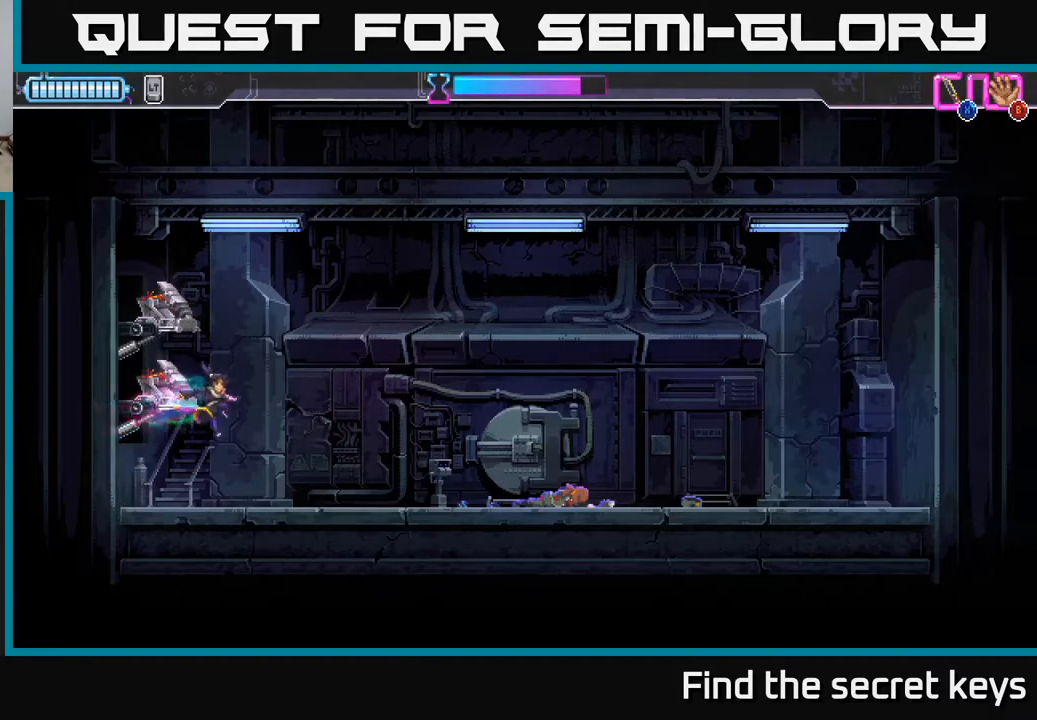
{"buttons": [], "left_stick": "right", "right_stick": "center", "events": [[200, "left_stick", "right"]]}
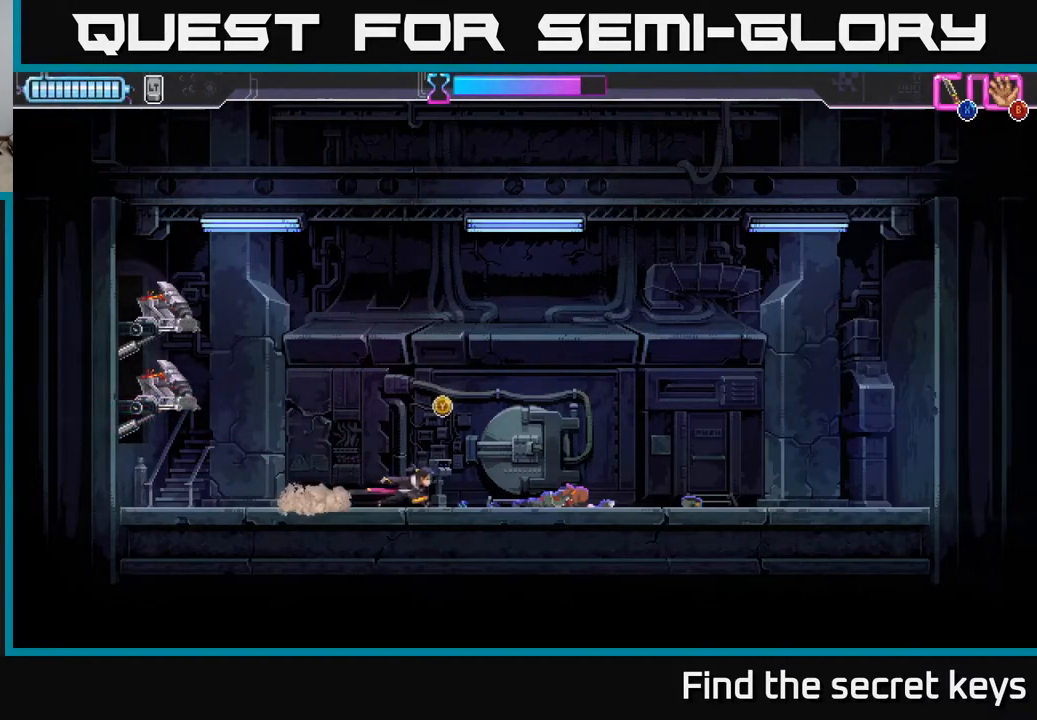
{"buttons": [], "left_stick": "center", "right_stick": "center", "events": [[217, "X", "down"], [267, "X", "up"], [300, "left_stick", "center"]]}
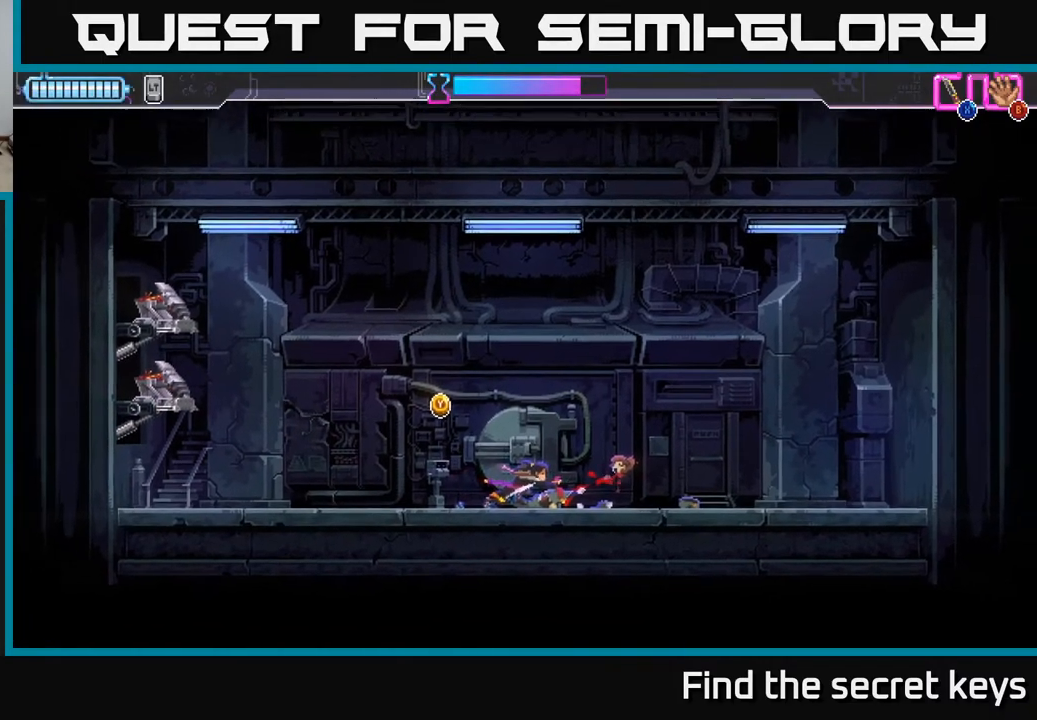
{"buttons": [], "left_stick": "right", "right_stick": "center", "events": [[117, "left_stick", "right"]]}
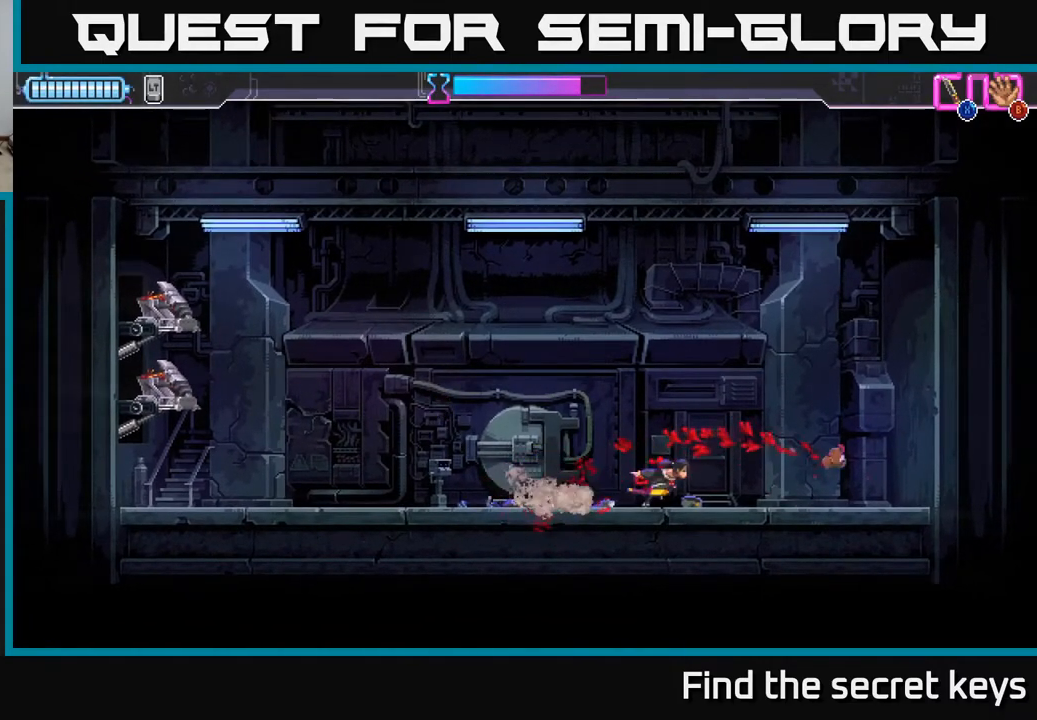
{"buttons": ["Y"], "left_stick": "left", "right_stick": "center", "events": [[467, "Y", "down"], [500, "left_stick", "left"]]}
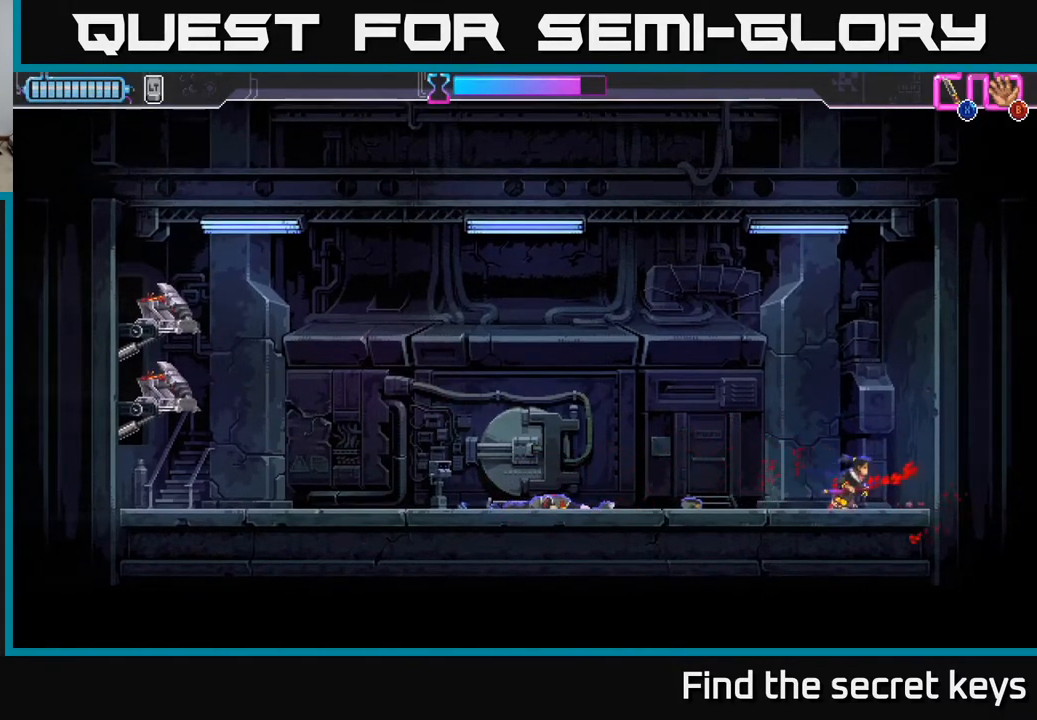
{"buttons": [], "left_stick": "left", "right_stick": "center", "events": [[33, "Y", "up"]]}
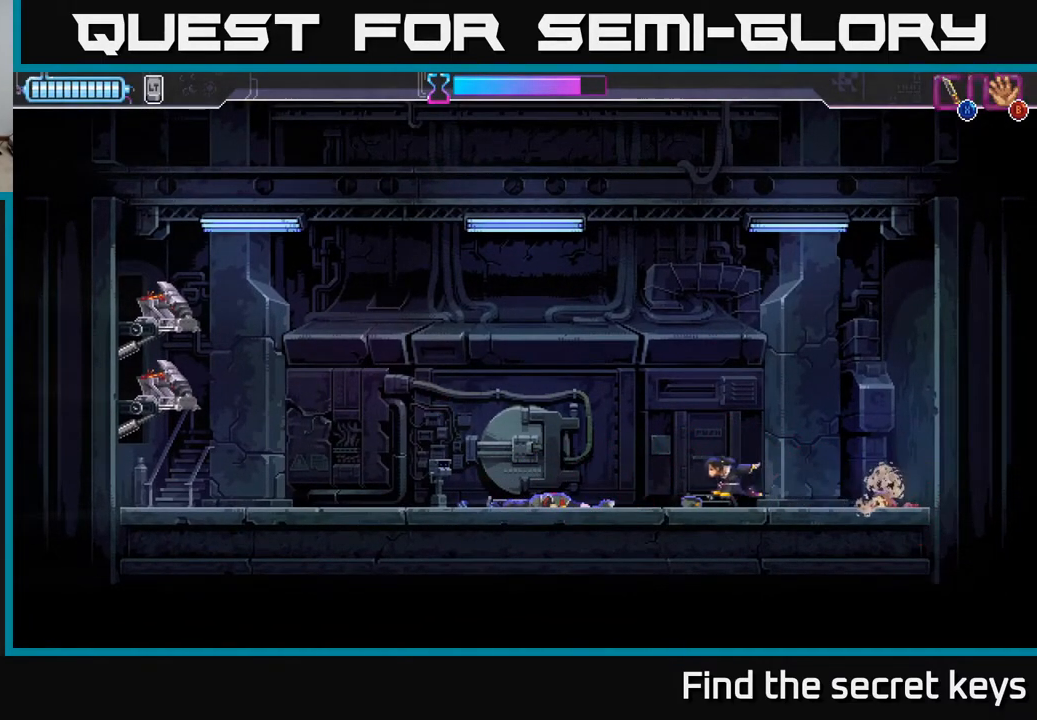
{"buttons": [], "left_stick": "right", "right_stick": "center", "events": [[17, "left_stick", "center"], [67, "left_stick", "right"]]}
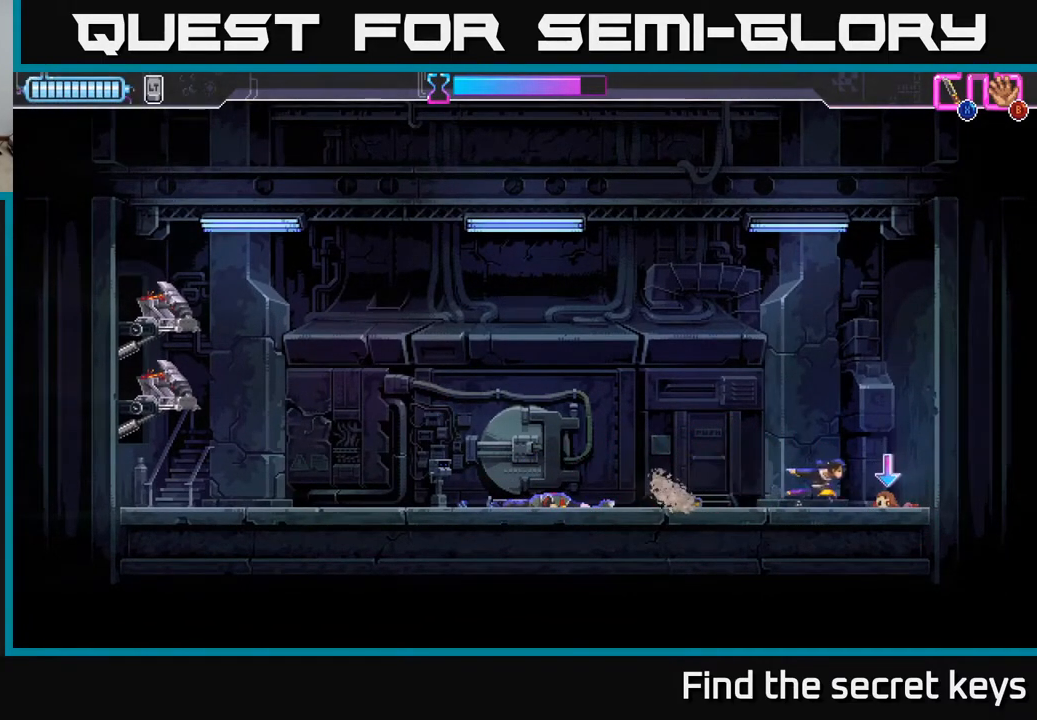
{"buttons": [], "left_stick": "down-right", "right_stick": "center", "events": [[33, "left_stick", "center"], [83, "Y", "down"], [117, "Y", "up"], [283, "left_stick", "left"], [383, "left_stick", "center"], [467, "left_stick", "down-right"]]}
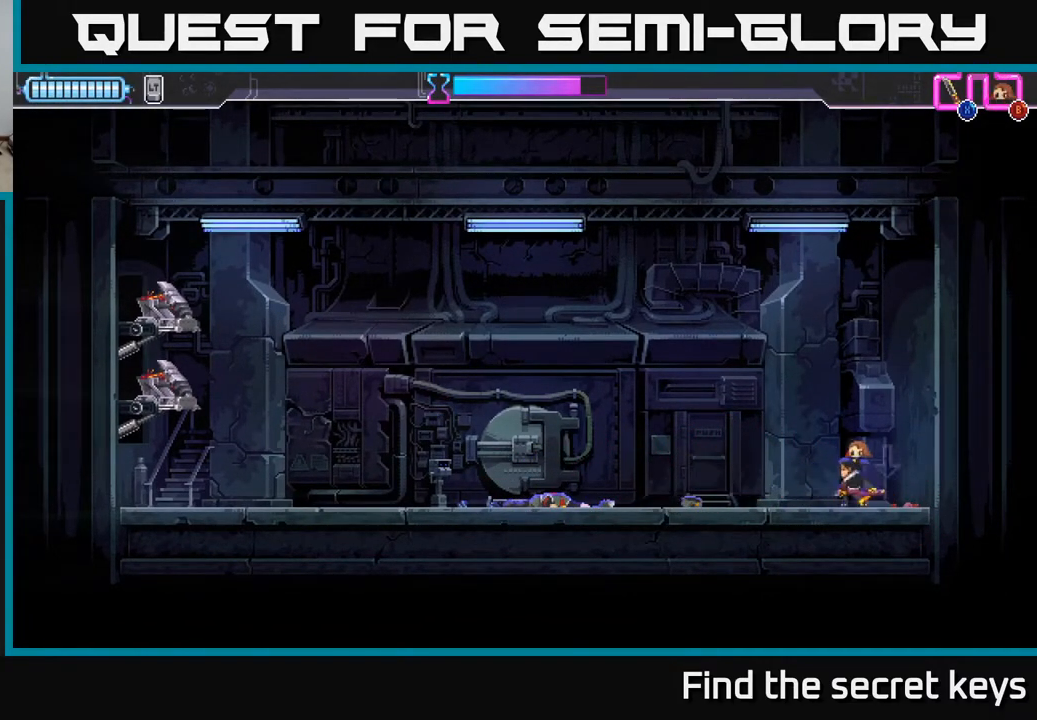
{"buttons": [], "left_stick": "left", "right_stick": "center", "events": [[133, "left_stick", "center"], [367, "left_stick", "left"]]}
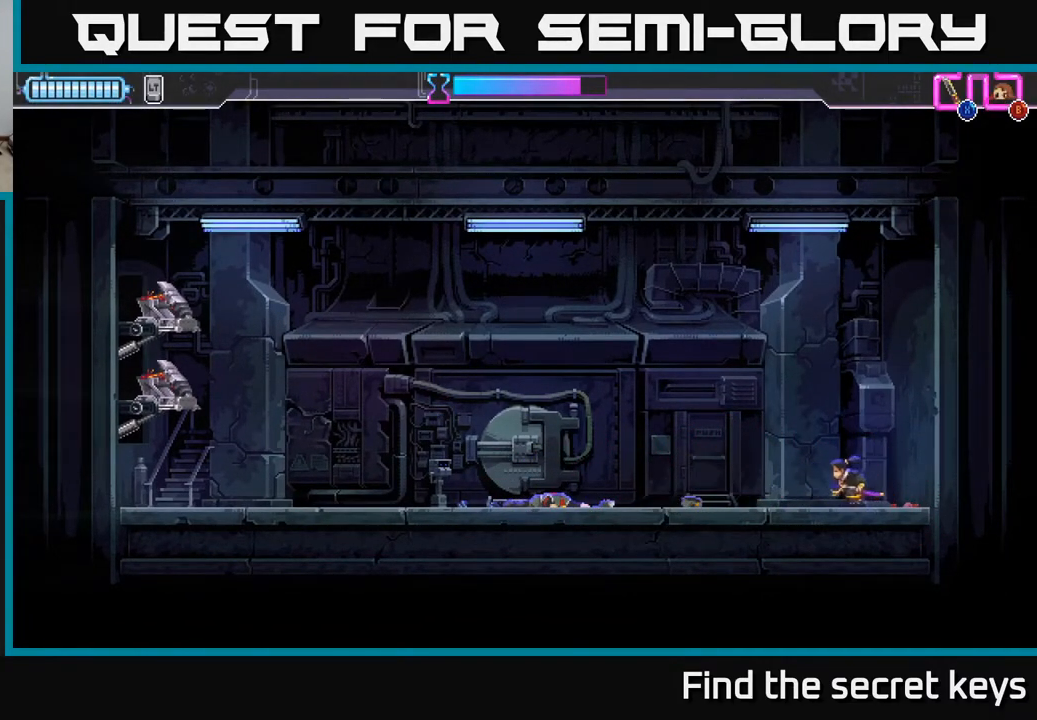
{"buttons": [], "left_stick": "left", "right_stick": "center", "events": []}
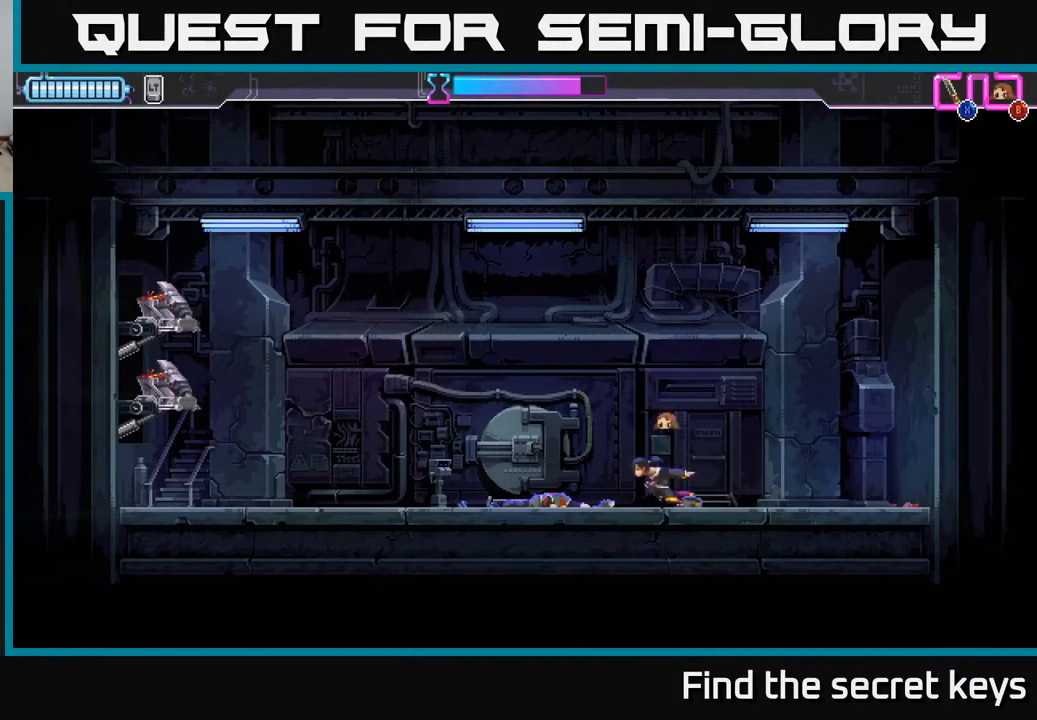
{"buttons": [], "left_stick": "center", "right_stick": "center", "events": [[333, "left_stick", "center"]]}
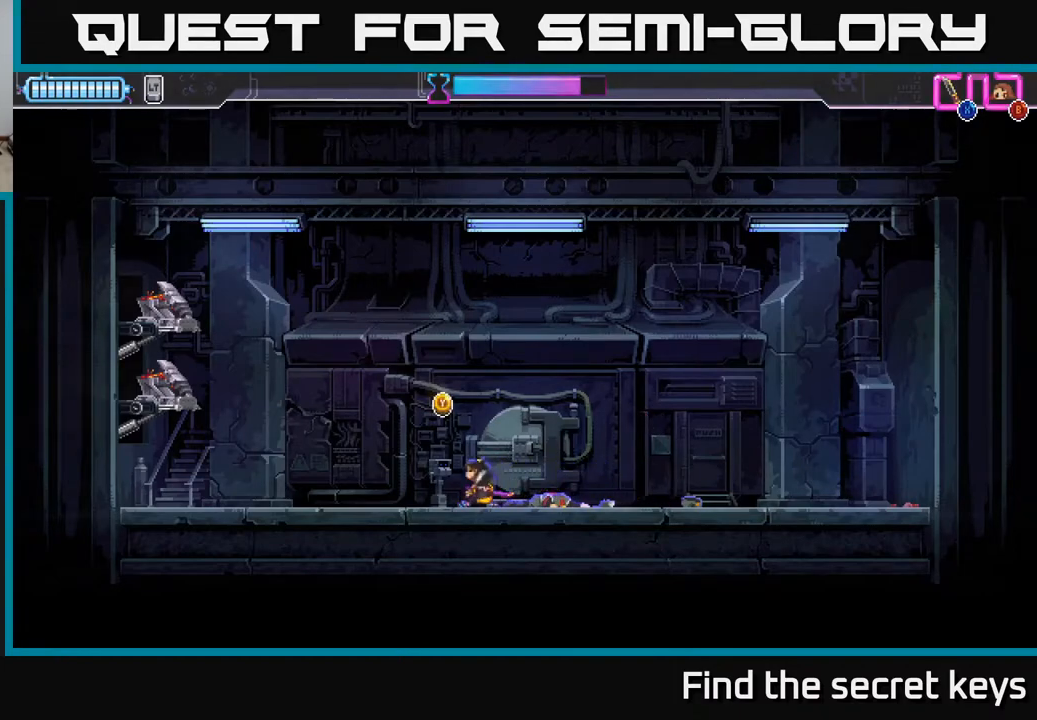
{"buttons": [], "left_stick": "center", "right_stick": "center", "events": [[33, "Y", "down"], [67, "Y", "up"]]}
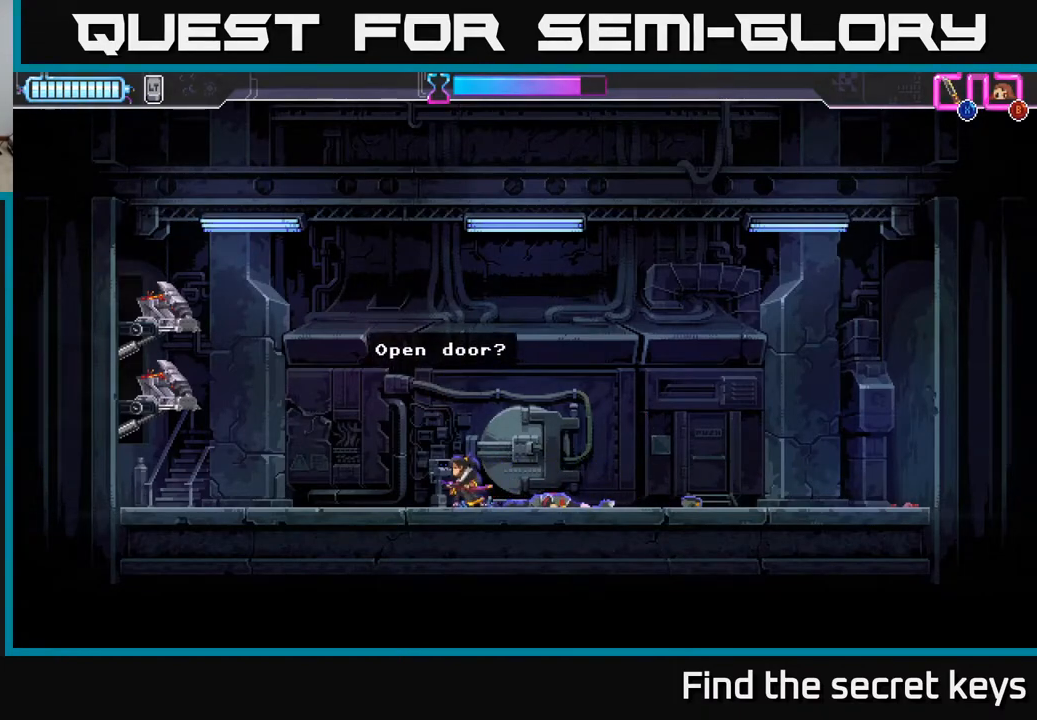
{"buttons": ["A"], "left_stick": "center", "right_stick": "center", "events": [[500, "A", "down"]]}
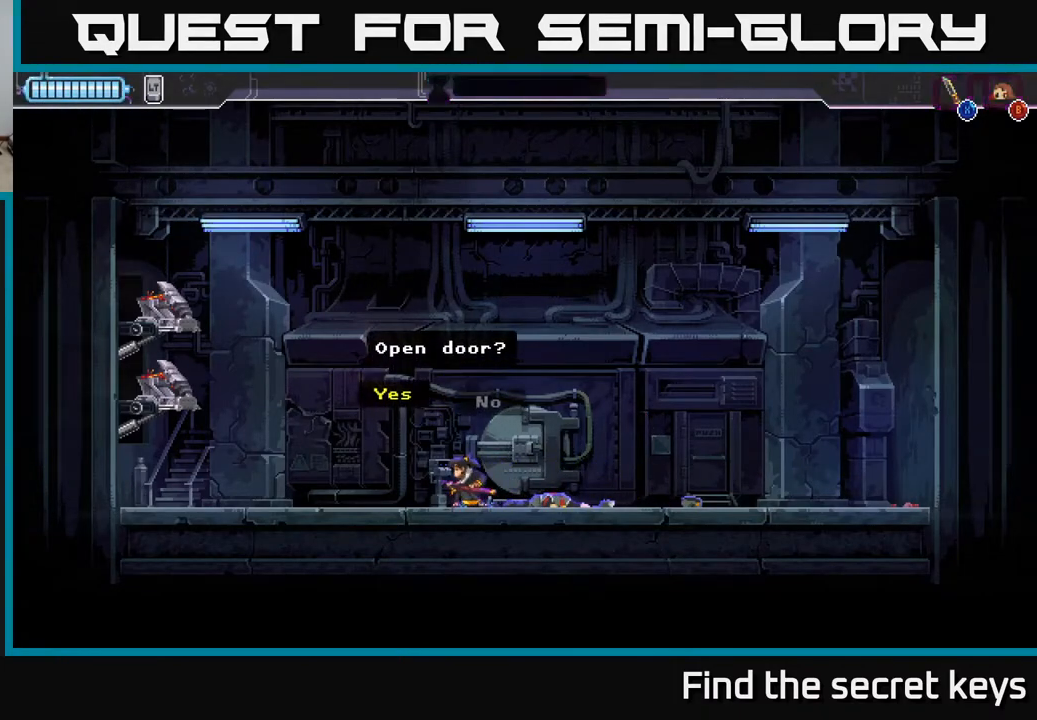
{"buttons": [], "left_stick": "center", "right_stick": "center", "events": [[117, "A", "up"]]}
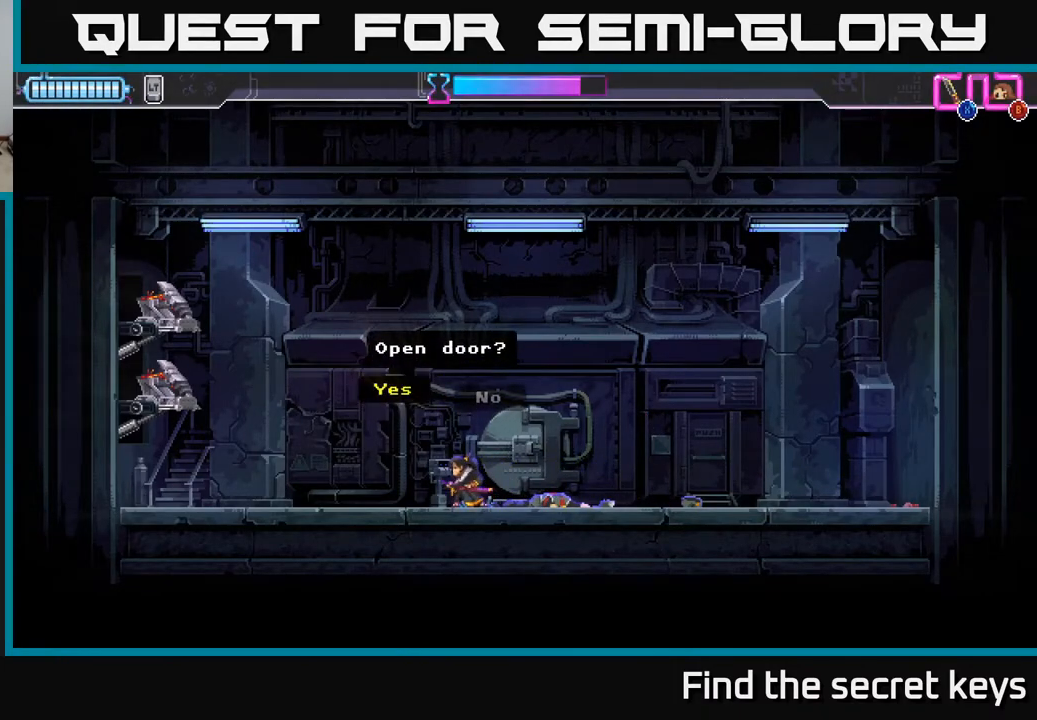
{"buttons": [], "left_stick": "center", "right_stick": "center", "events": []}
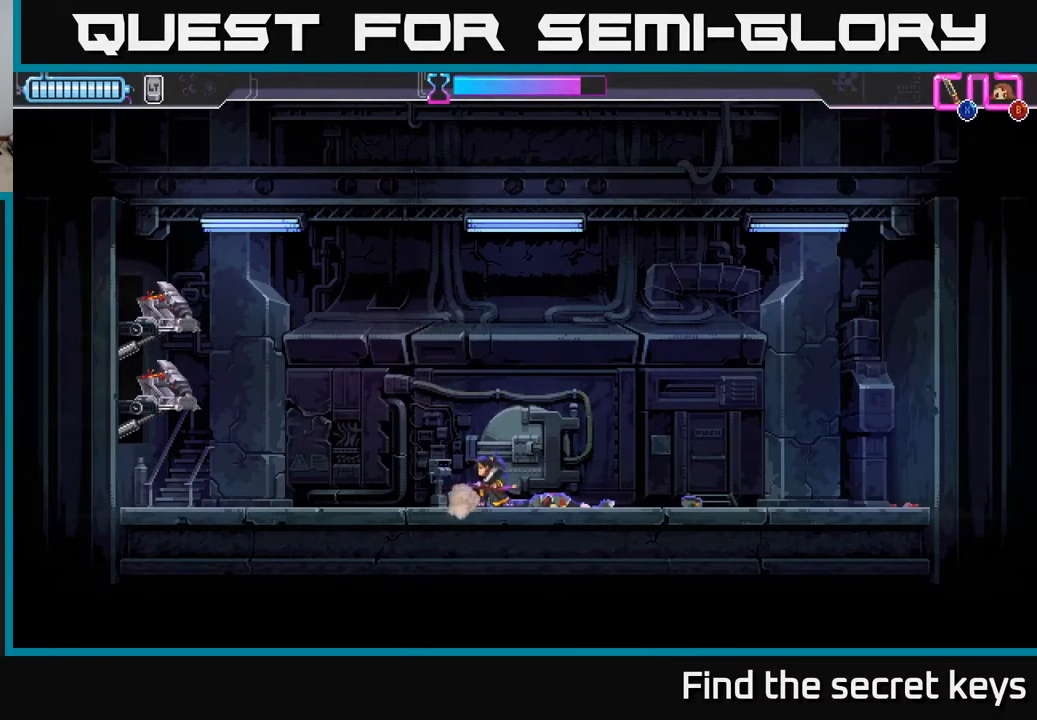
{"buttons": [], "left_stick": "center", "right_stick": "center", "events": []}
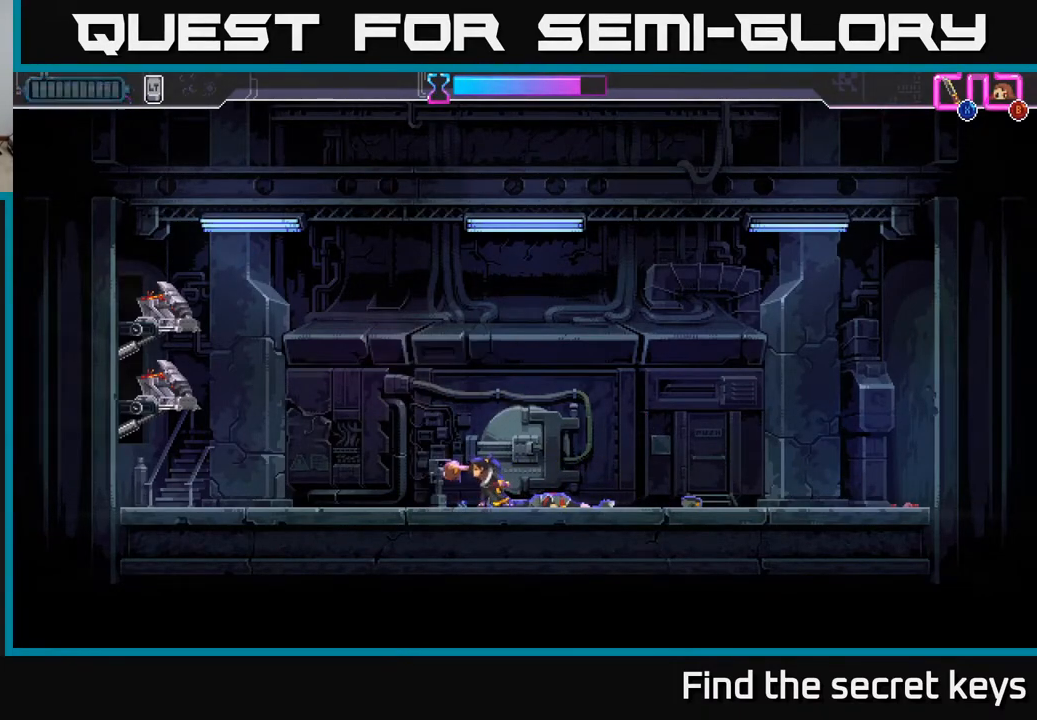
{"buttons": [], "left_stick": "center", "right_stick": "center", "events": []}
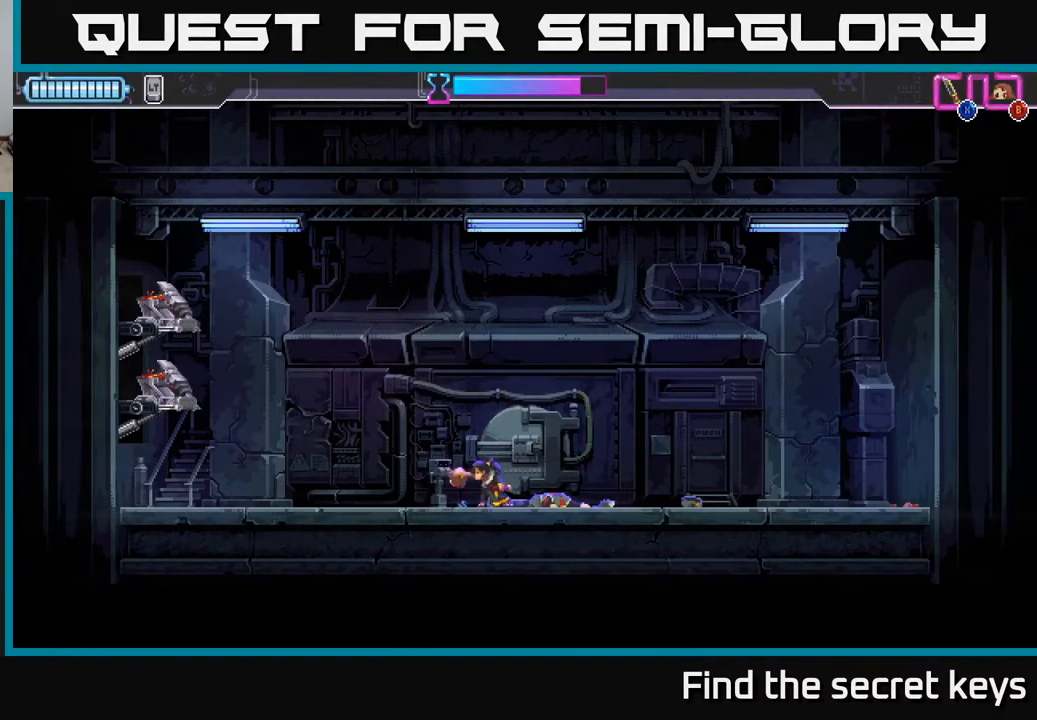
{"buttons": [], "left_stick": "center", "right_stick": "center", "events": []}
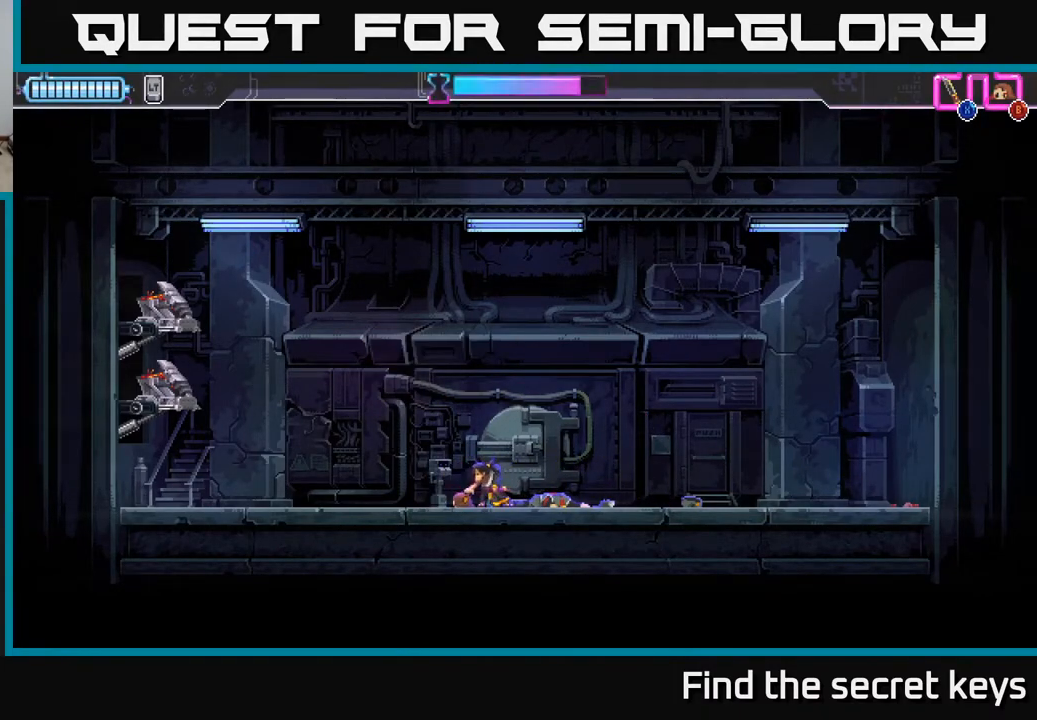
{"buttons": [], "left_stick": "center", "right_stick": "center", "events": []}
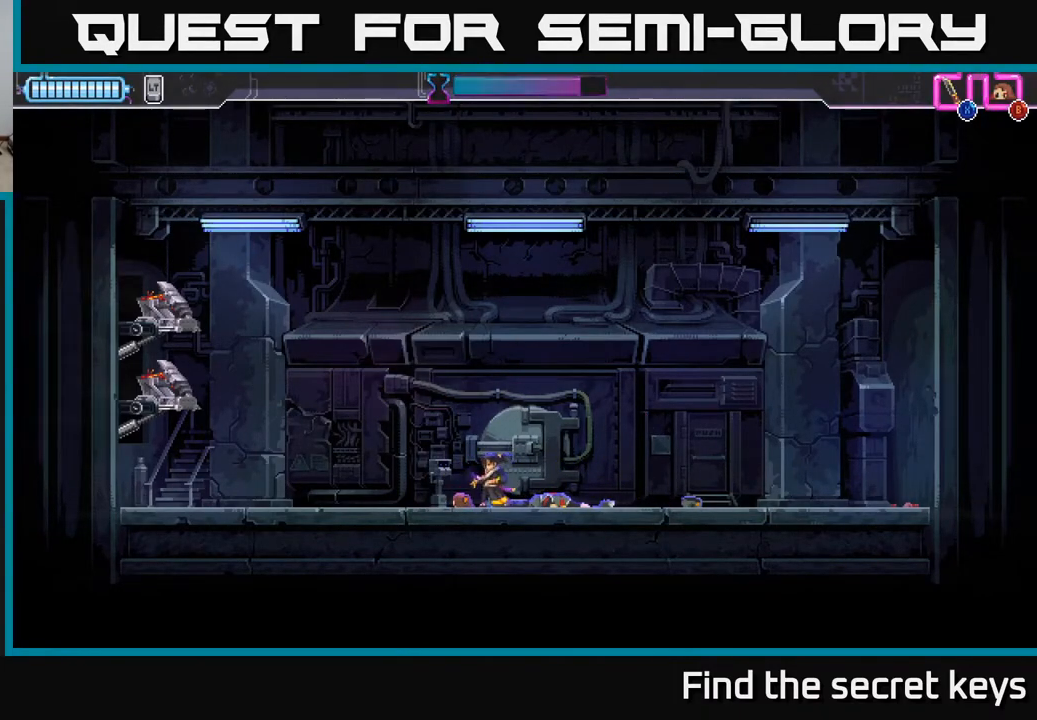
{"buttons": [], "left_stick": "center", "right_stick": "center", "events": []}
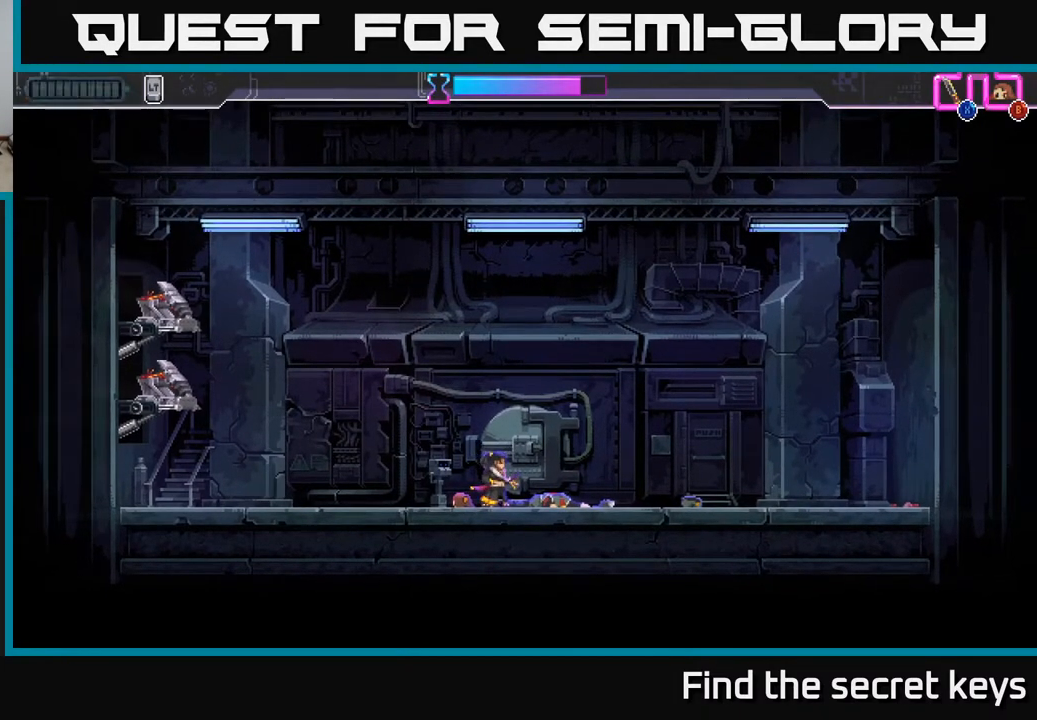
{"buttons": [], "left_stick": "center", "right_stick": "center", "events": []}
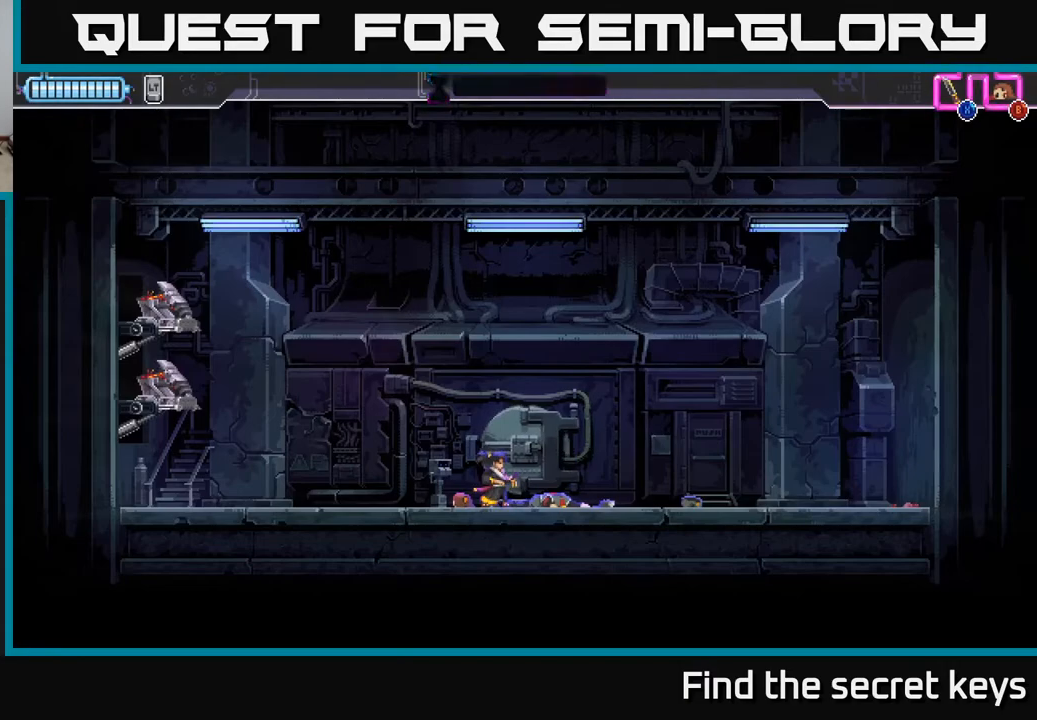
{"buttons": [], "left_stick": "center", "right_stick": "center", "events": []}
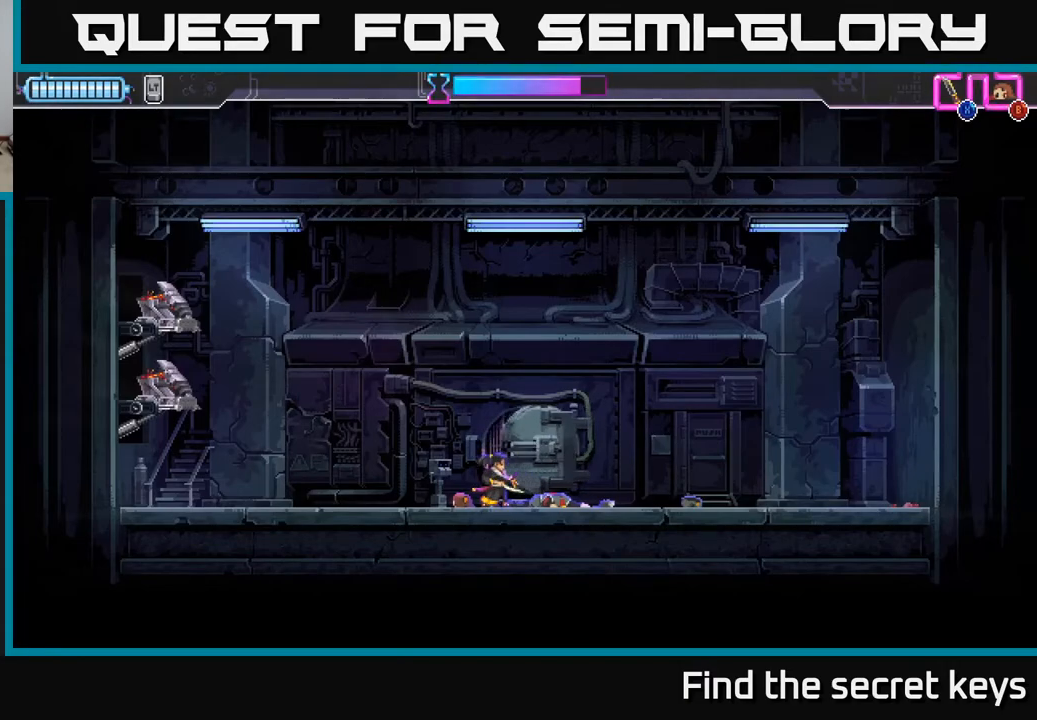
{"buttons": [], "left_stick": "center", "right_stick": "center", "events": []}
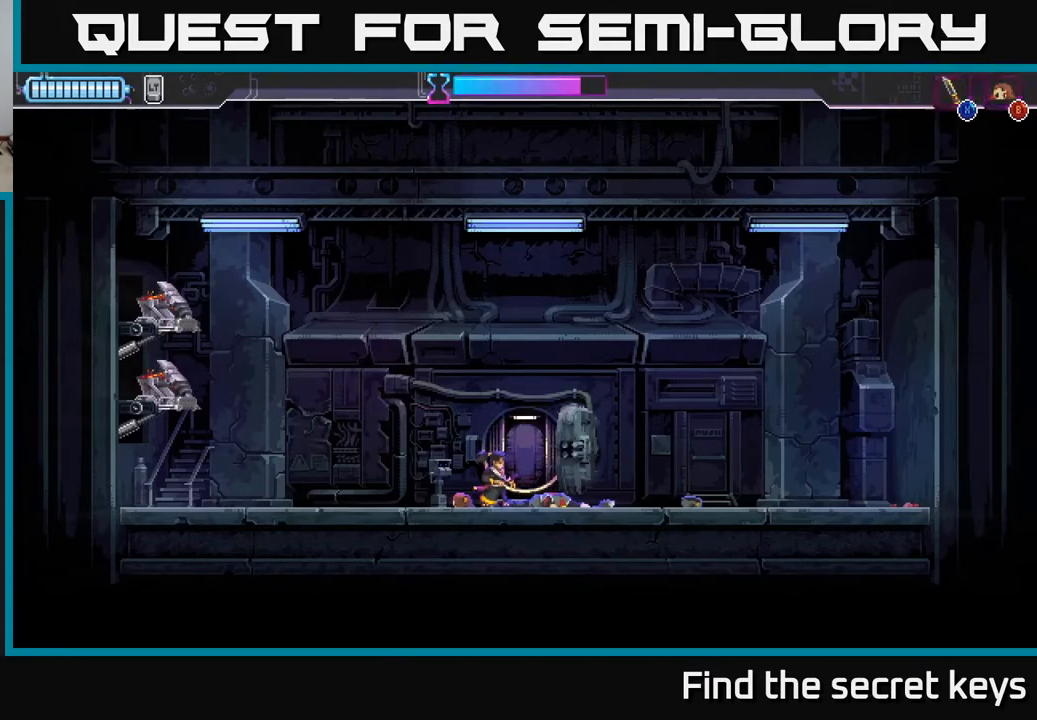
{"buttons": [], "left_stick": "center", "right_stick": "center", "events": []}
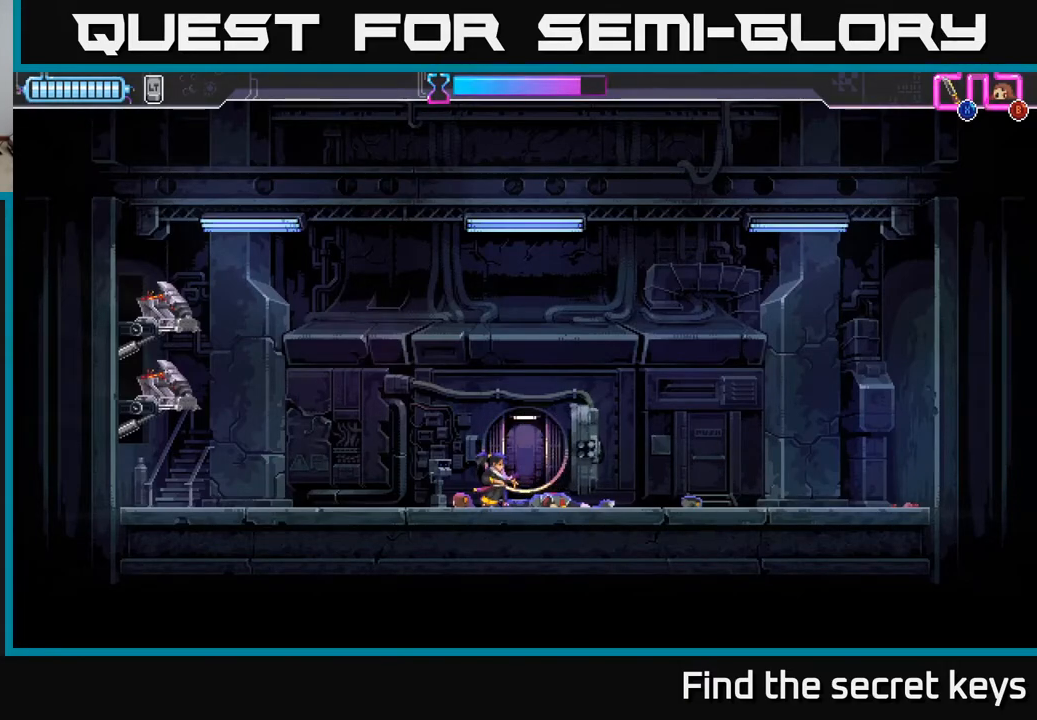
{"buttons": [], "left_stick": "right", "right_stick": "center", "events": [[500, "left_stick", "right"]]}
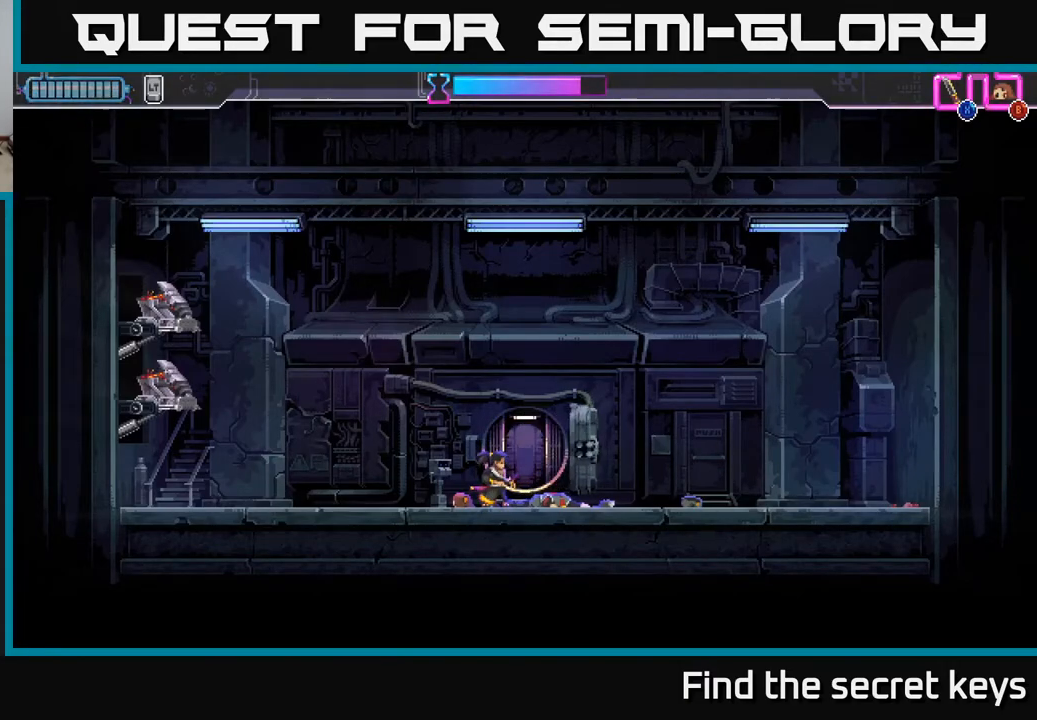
{"buttons": [], "left_stick": "center", "right_stick": "center", "events": [[183, "left_stick", "up"], [450, "left_stick", "center"]]}
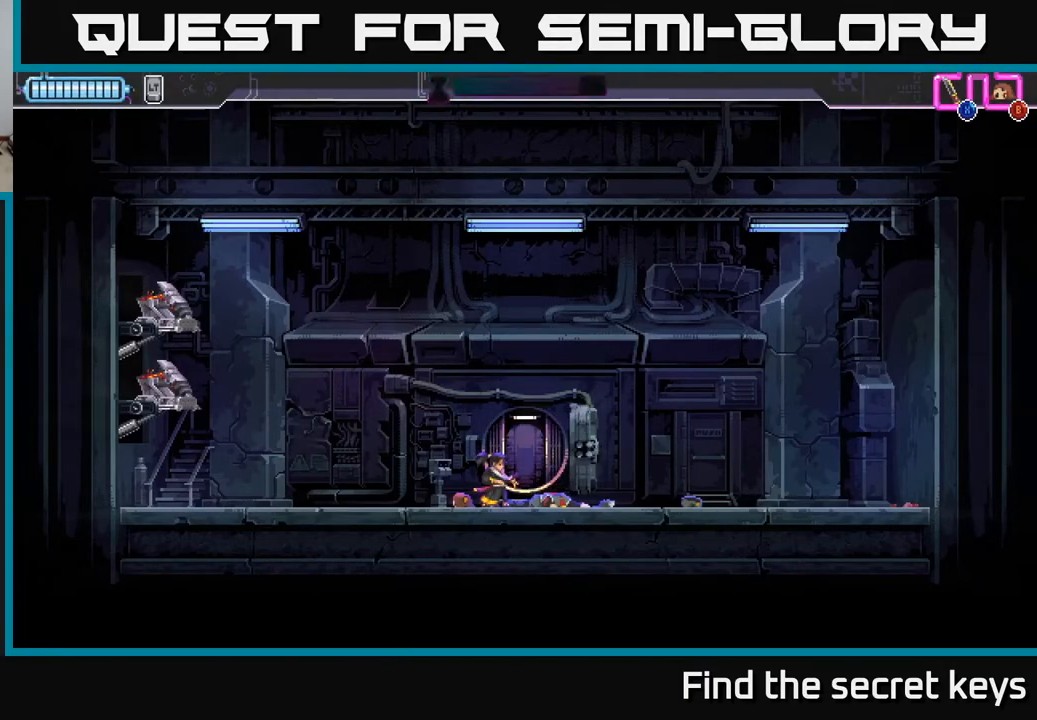
{"buttons": [], "left_stick": "up", "right_stick": "center", "events": [[400, "left_stick", "up"]]}
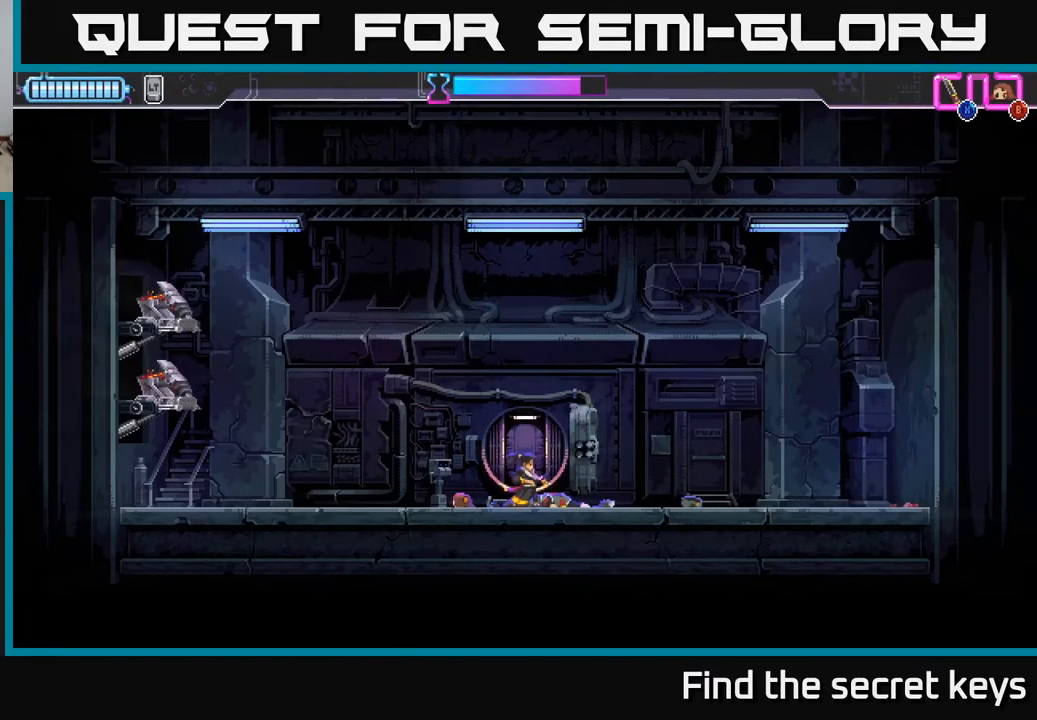
{"buttons": [], "left_stick": "center", "right_stick": "center", "events": [[100, "left_stick", "center"]]}